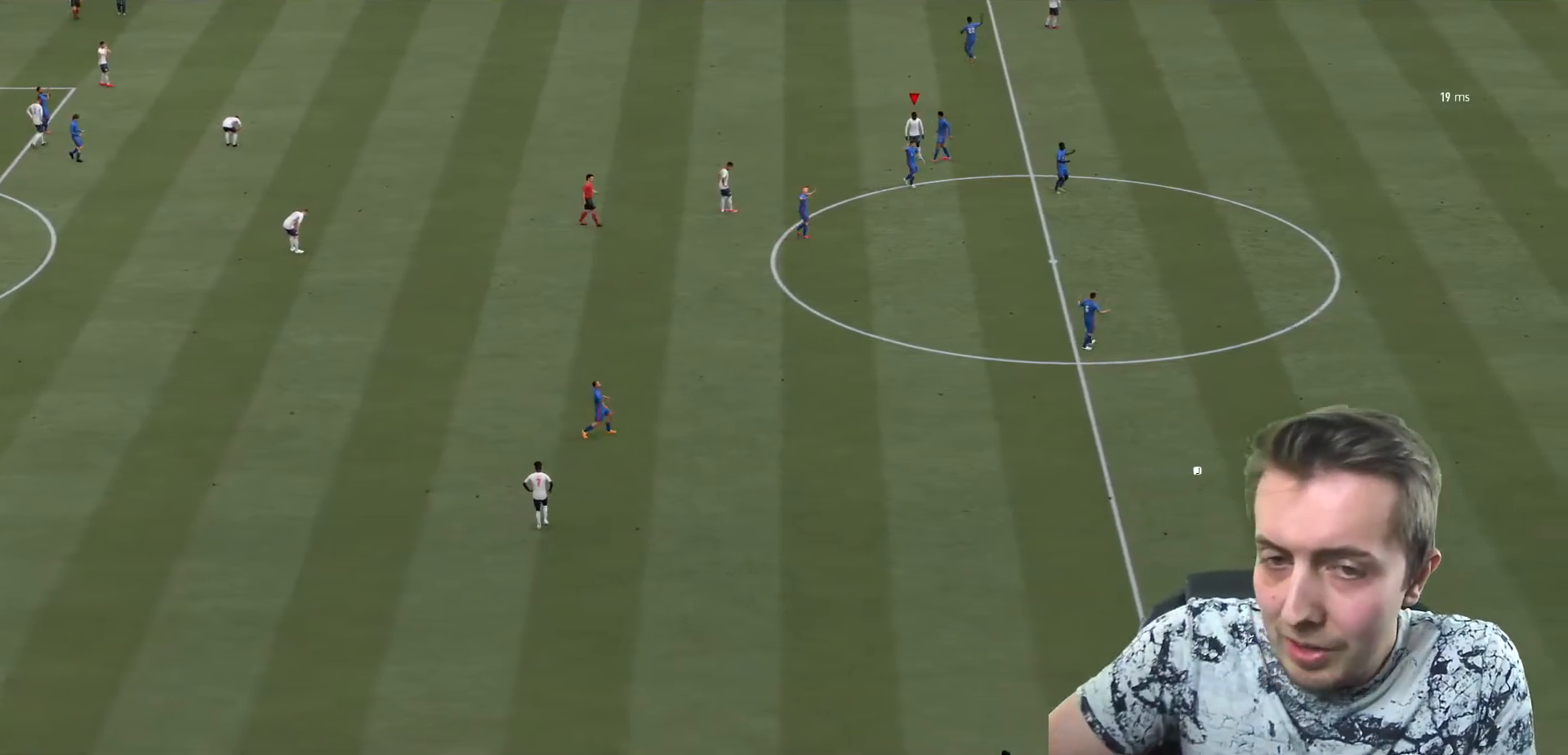
Gameplay with a controller (Xbox layout); each line is a JSON object with the inputs held at the frame after it. "events" lists button and stick changes between this image and that frame as [ms after this image, input, new state], when the widget could be followed in between. Not read: L3 R3.
{"buttons": ["A"], "left_stick": "center", "right_stick": "center", "events": [[434, "A", "down"]]}
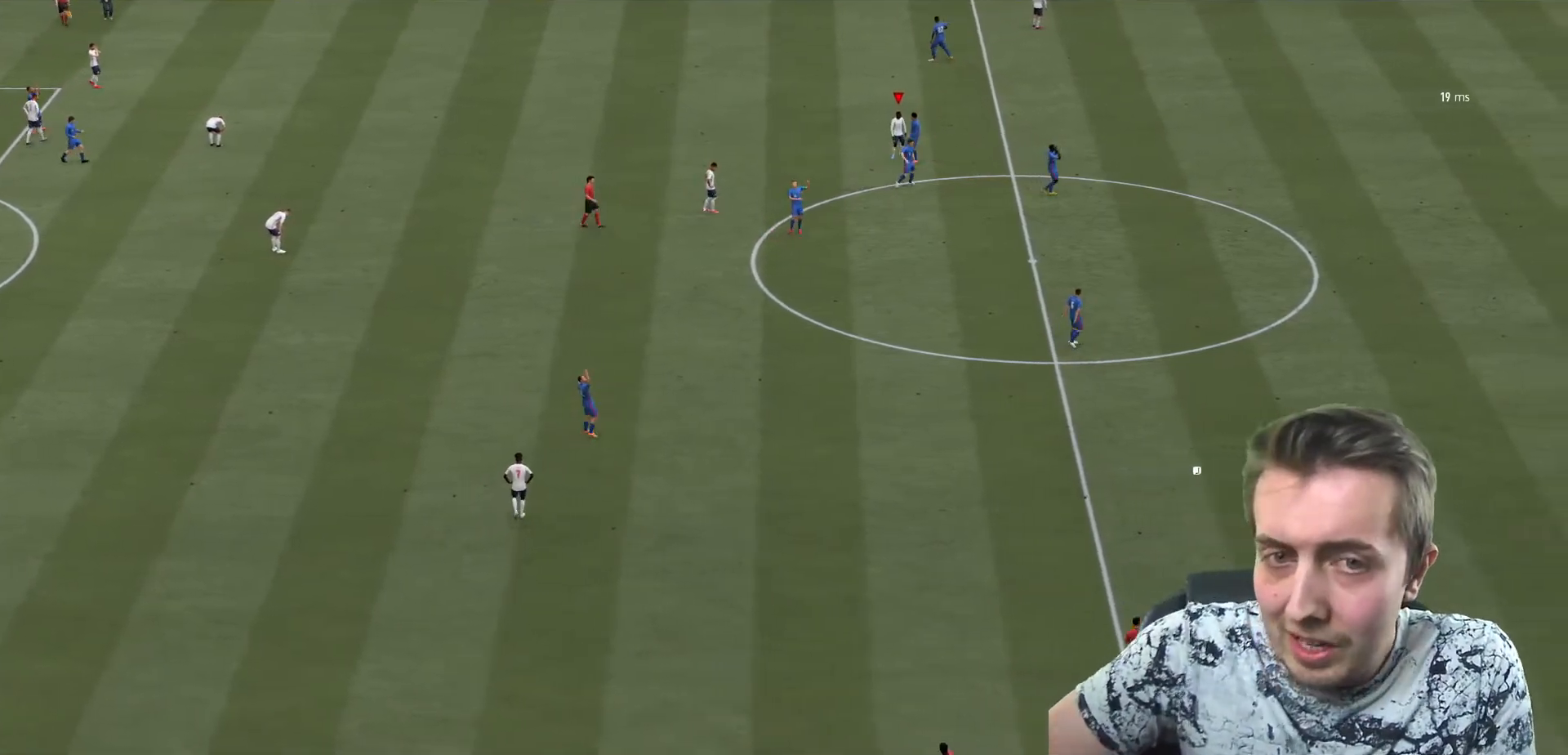
{"buttons": [], "left_stick": "center", "right_stick": "center", "events": [[100, "A", "up"]]}
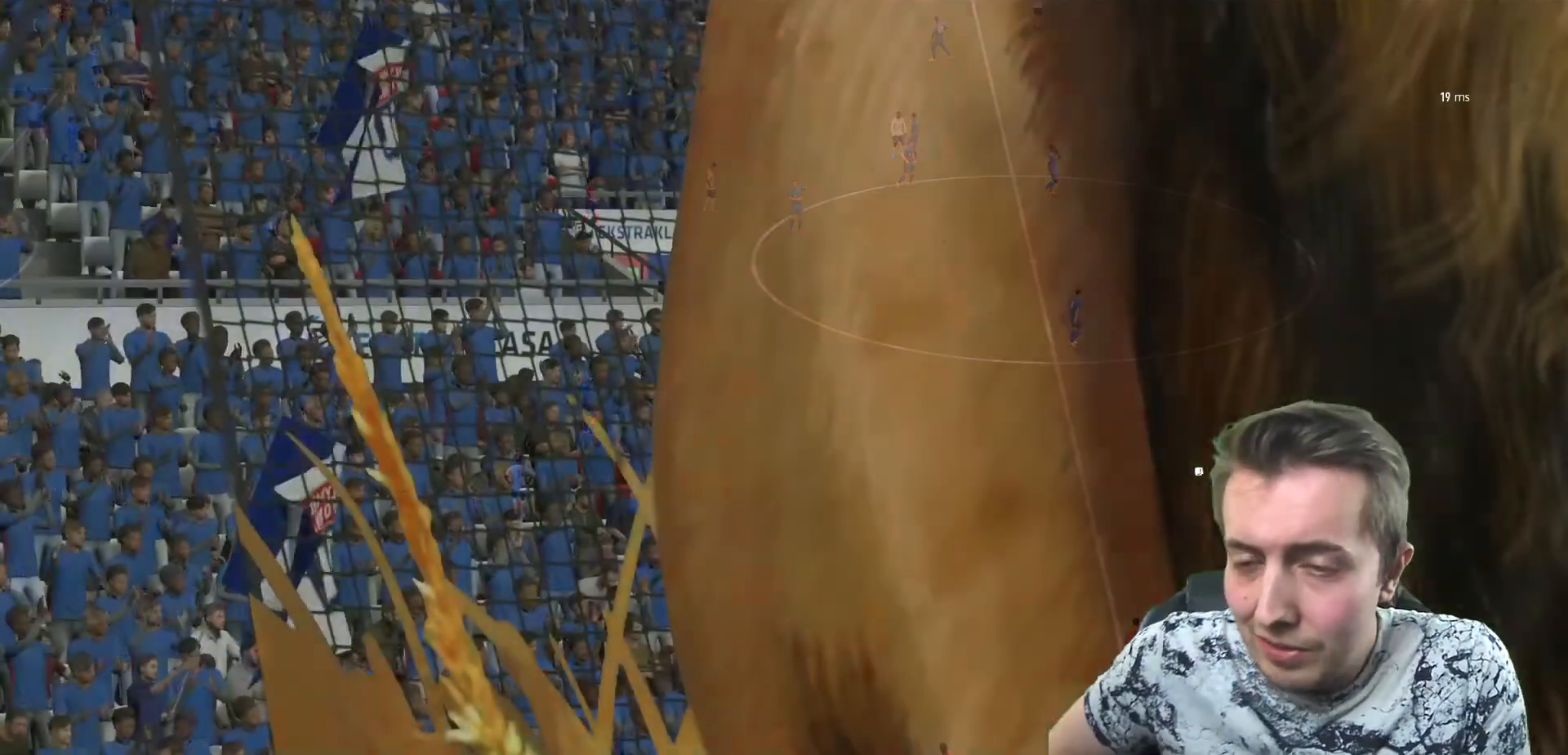
{"buttons": [], "left_stick": "center", "right_stick": "center", "events": []}
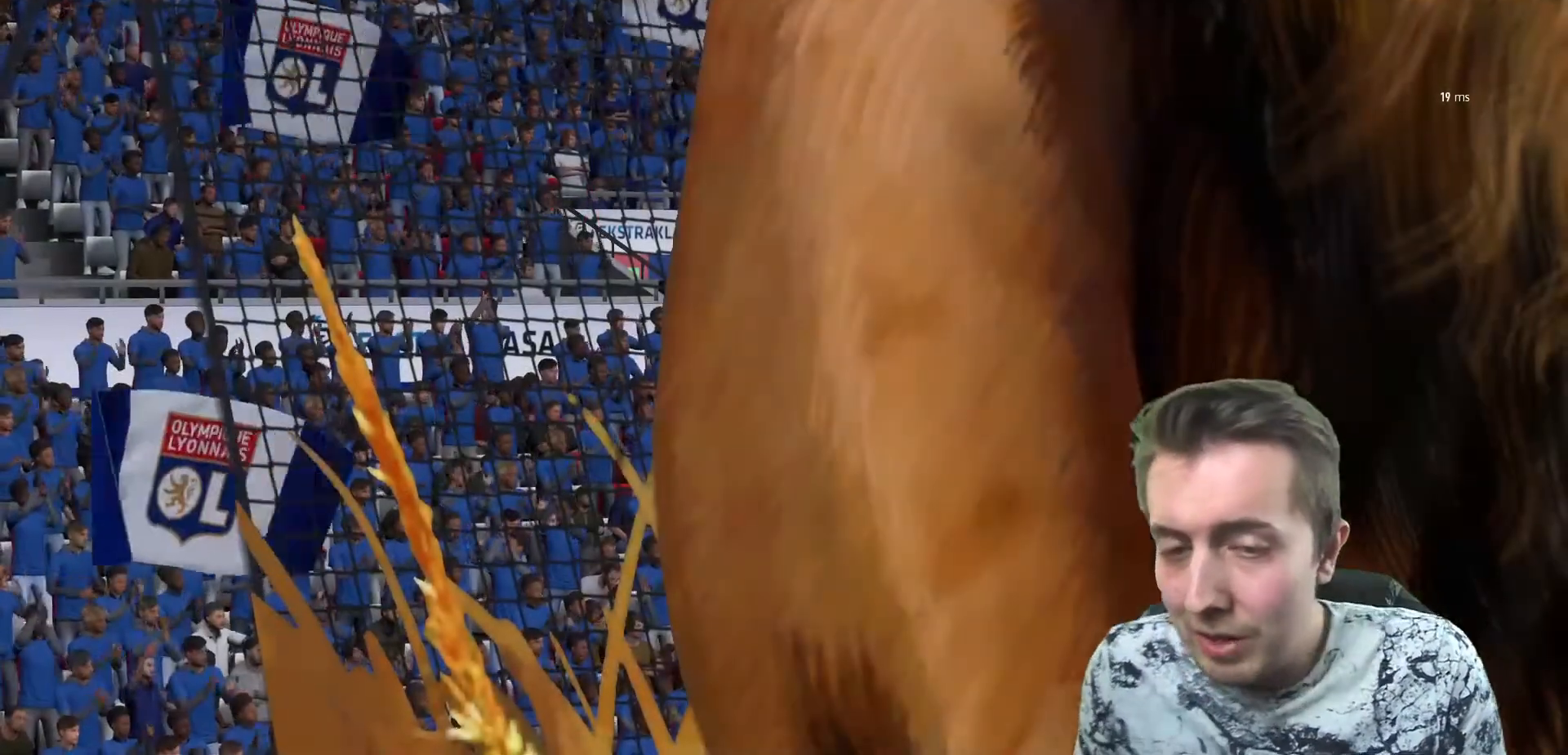
{"buttons": [], "left_stick": "center", "right_stick": "center", "events": [[367, "A", "down"], [467, "A", "up"]]}
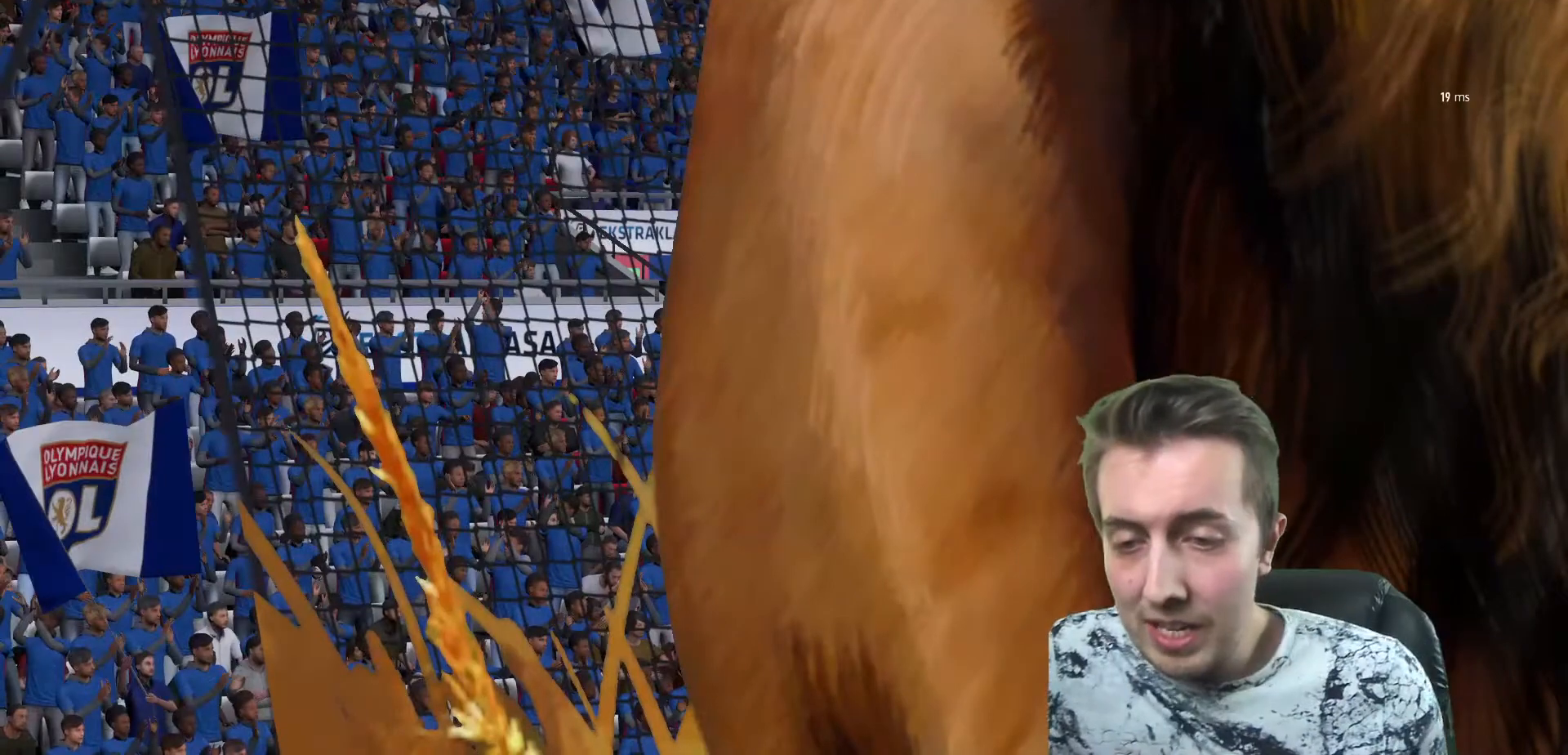
{"buttons": [], "left_stick": "center", "right_stick": "center", "events": []}
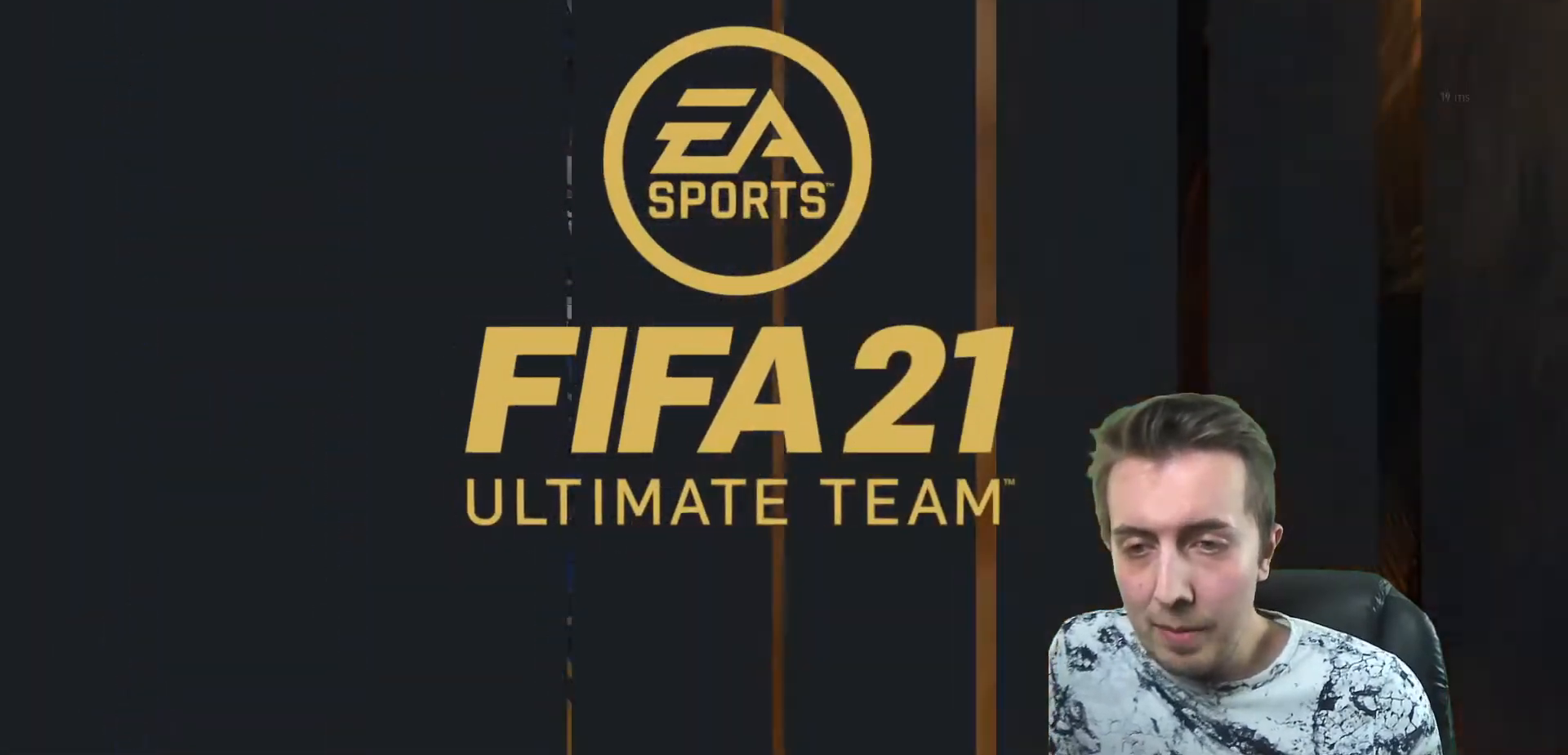
{"buttons": [], "left_stick": "center", "right_stick": "center", "events": []}
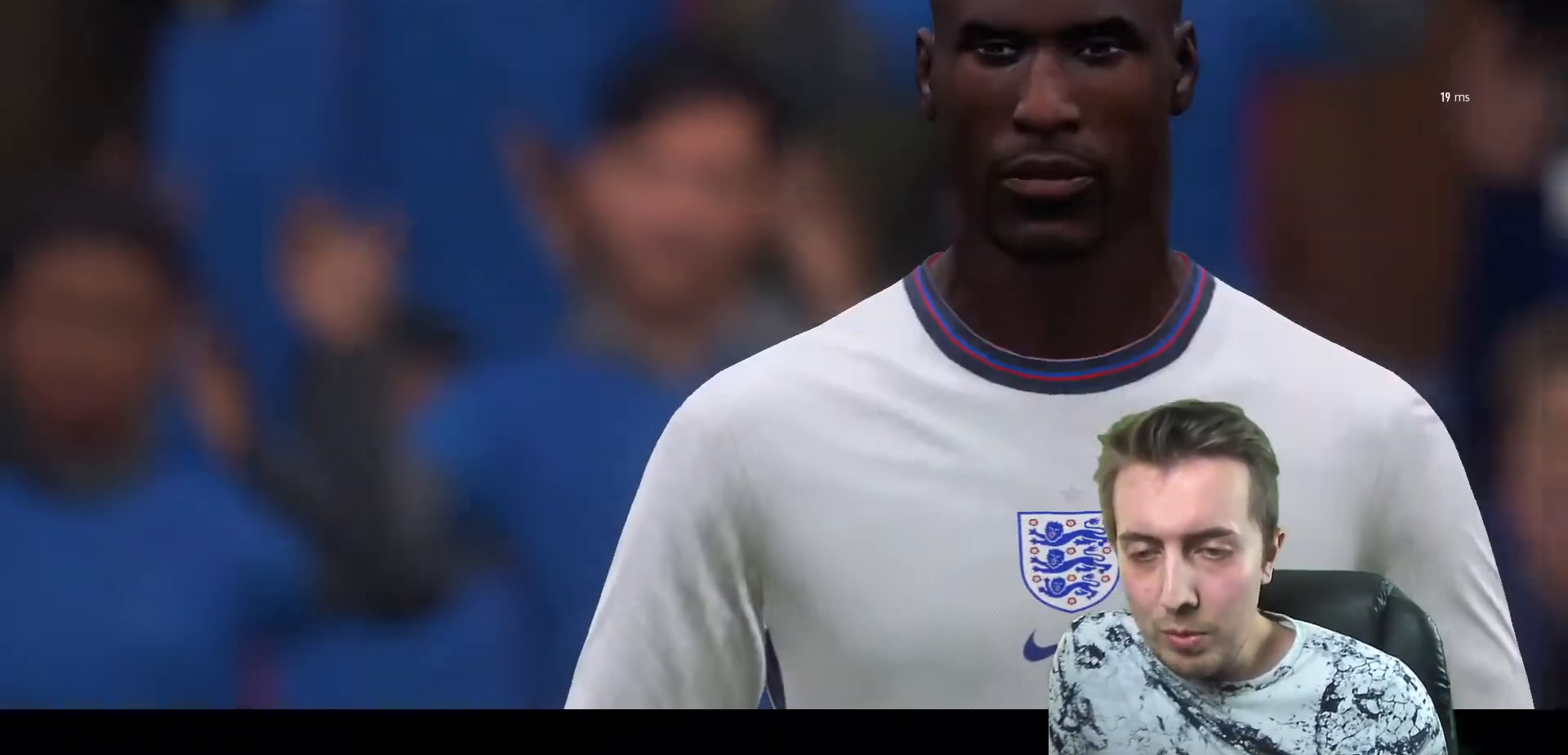
{"buttons": [], "left_stick": "center", "right_stick": "center", "events": []}
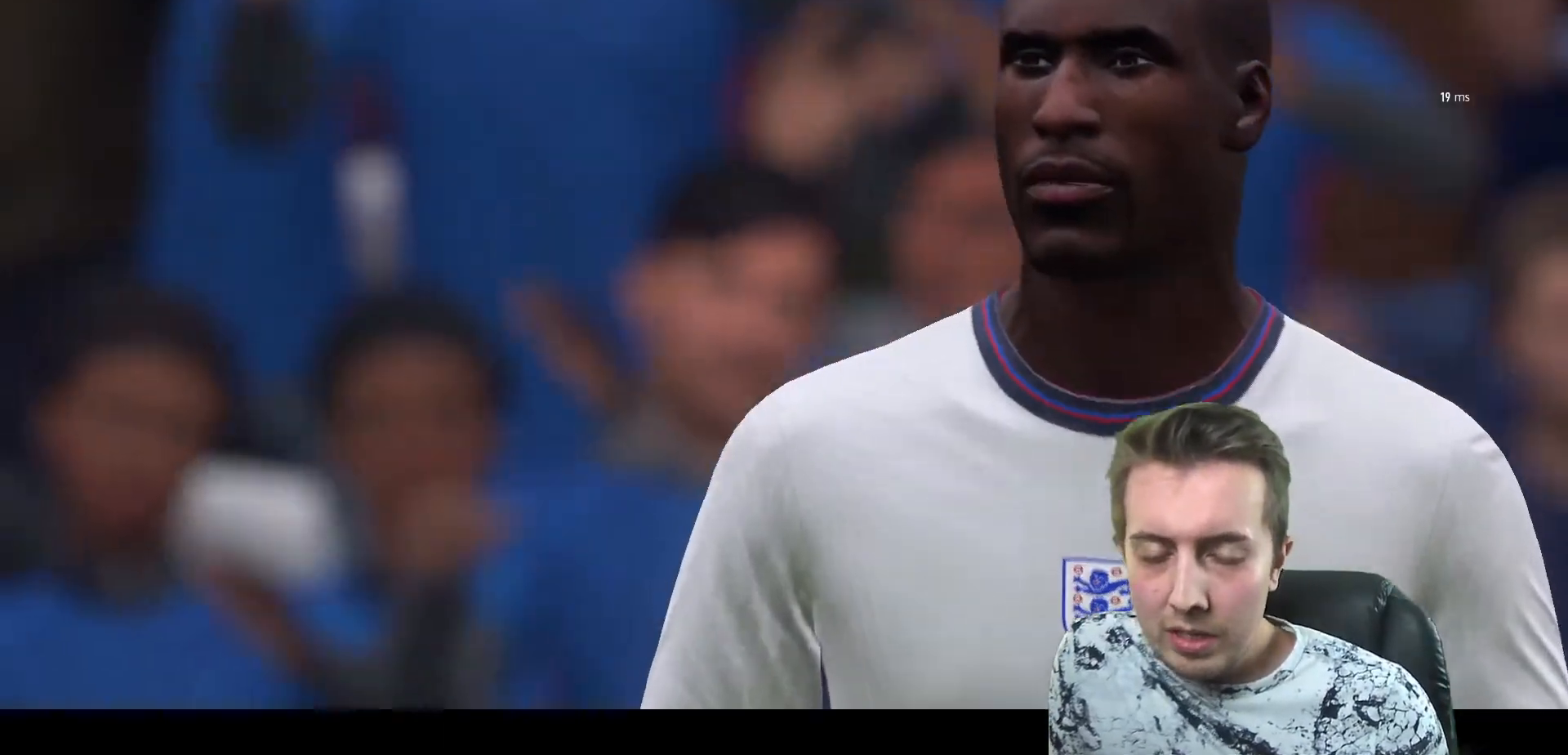
{"buttons": [], "left_stick": "center", "right_stick": "center", "events": []}